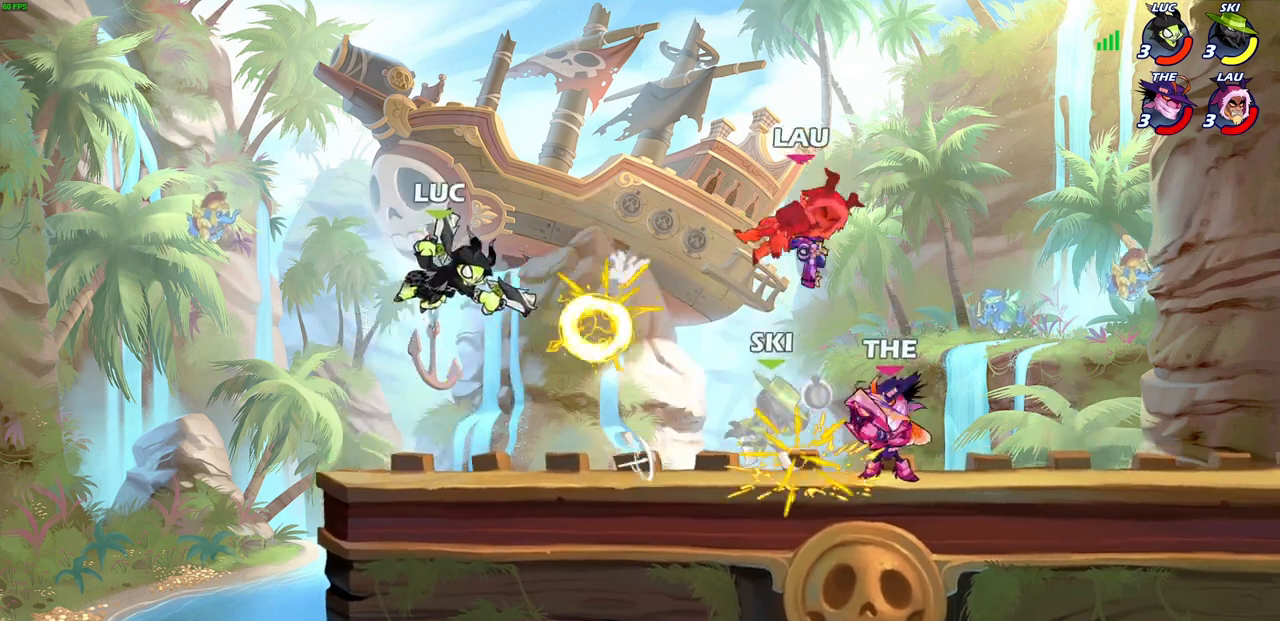
Gameplay with a controller (PlayStation layout); each line is a JSON object with the inputs held at the frame after it. "events" lists button and stick changes between this image and that frame as [ms after this image, input, new state], when the widget could be followed in between.
{"buttons": [], "left_stick": "up-right", "right_stick": "center", "events": [[33, "left_stick", "up-left"], [83, "left_stick", "left"], [267, "CROSS", "down"], [317, "left_stick", "up-right"], [450, "CROSS", "up"]]}
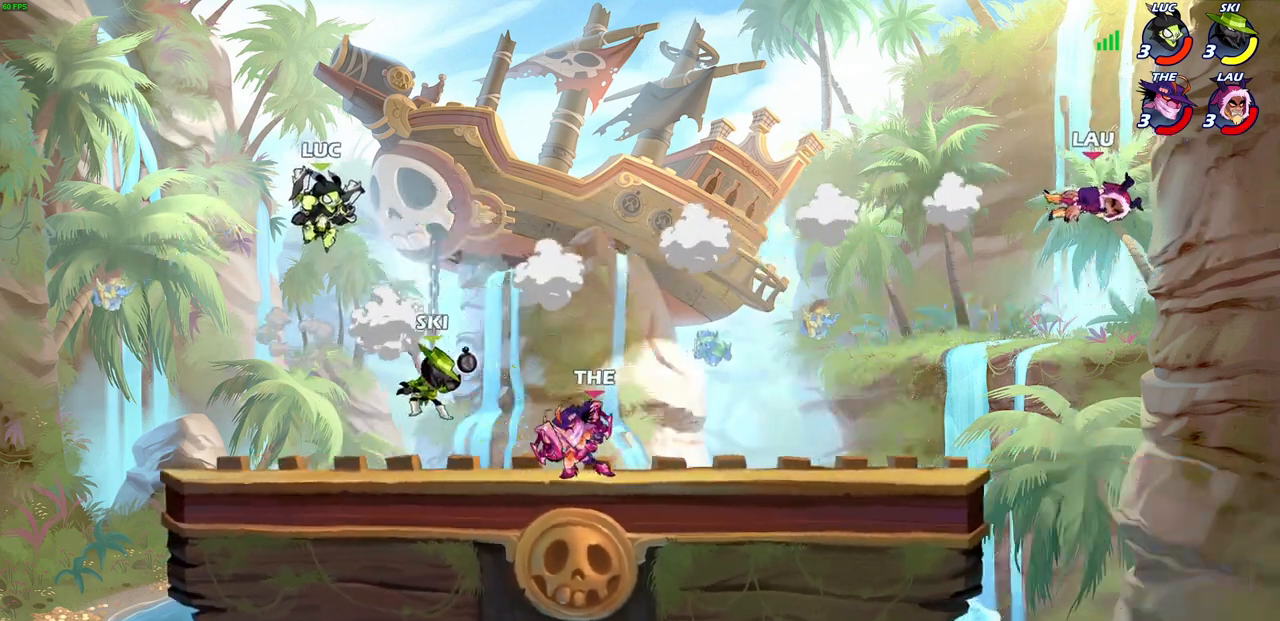
{"buttons": [], "left_stick": "center", "right_stick": "center", "events": [[17, "left_stick", "right"], [200, "left_stick", "down-right"], [367, "SQUARE", "down"], [450, "SQUARE", "up"], [483, "left_stick", "center"]]}
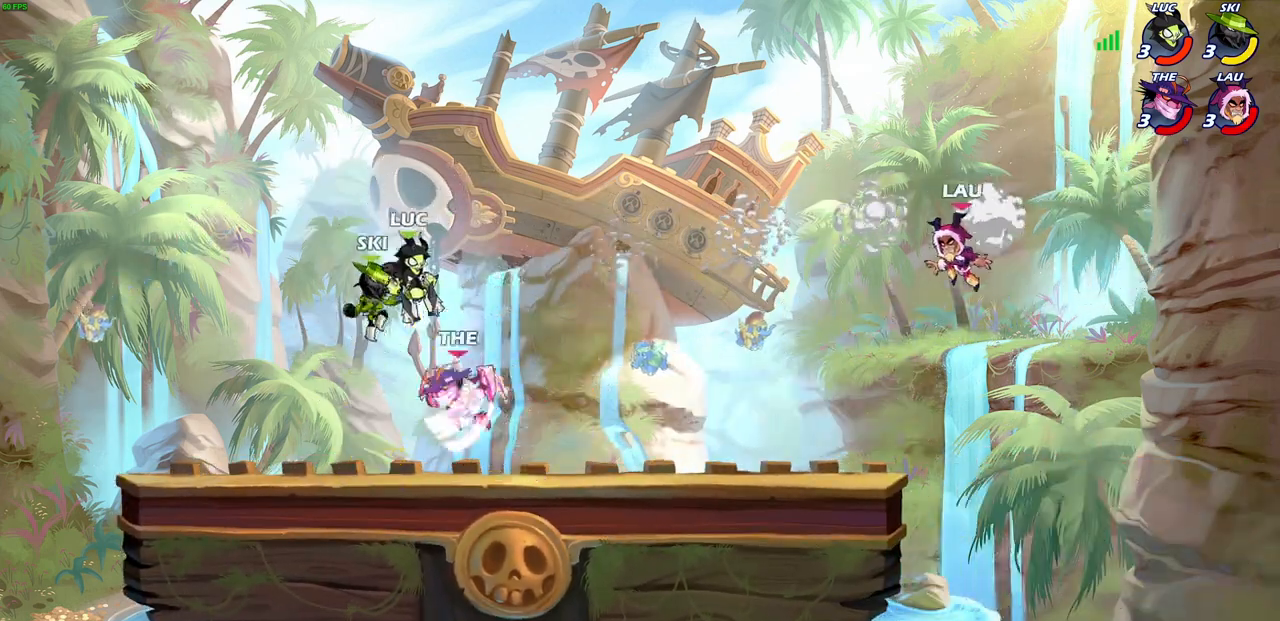
{"buttons": [], "left_stick": "center", "right_stick": "center", "events": []}
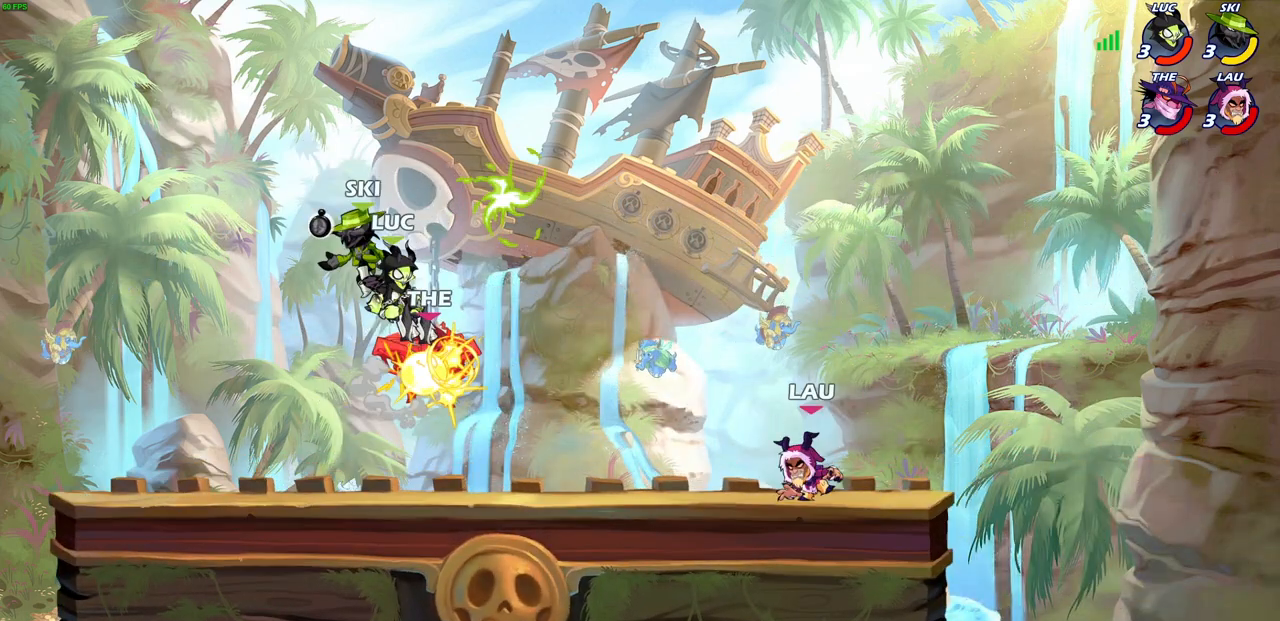
{"buttons": [], "left_stick": "right", "right_stick": "center", "events": [[250, "R2", "down"], [267, "left_stick", "right"], [317, "CIRCLE", "down"], [367, "R2", "up"], [383, "CIRCLE", "up"]]}
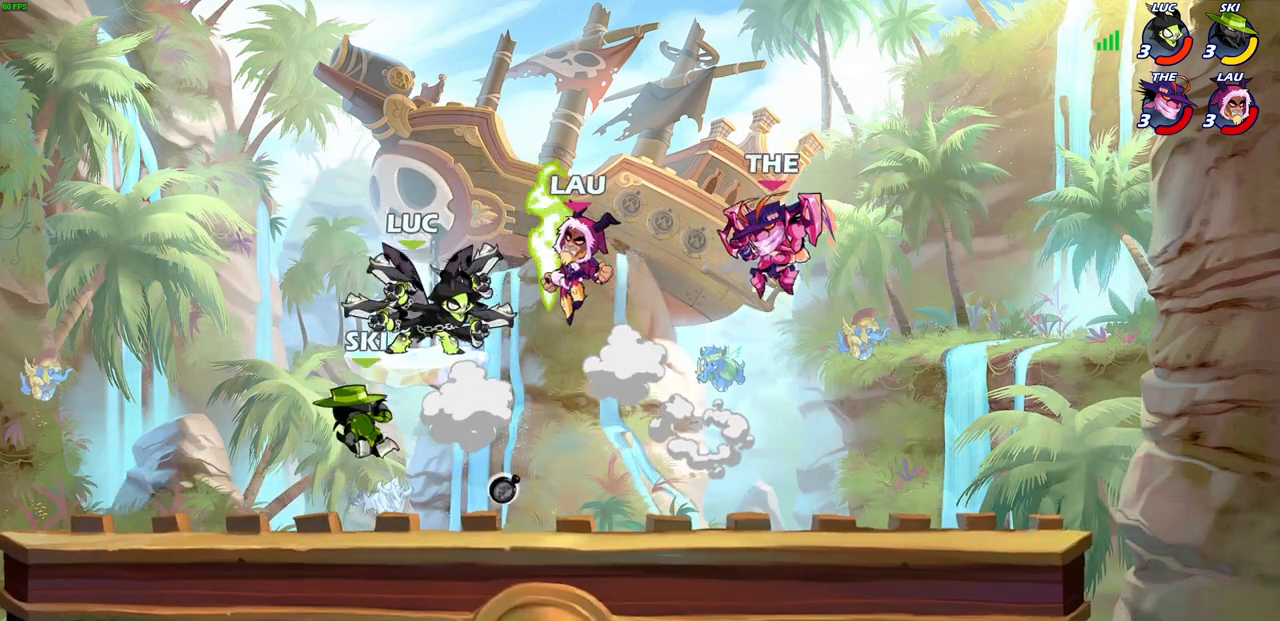
{"buttons": [], "left_stick": "center", "right_stick": "center", "events": [[483, "left_stick", "center"]]}
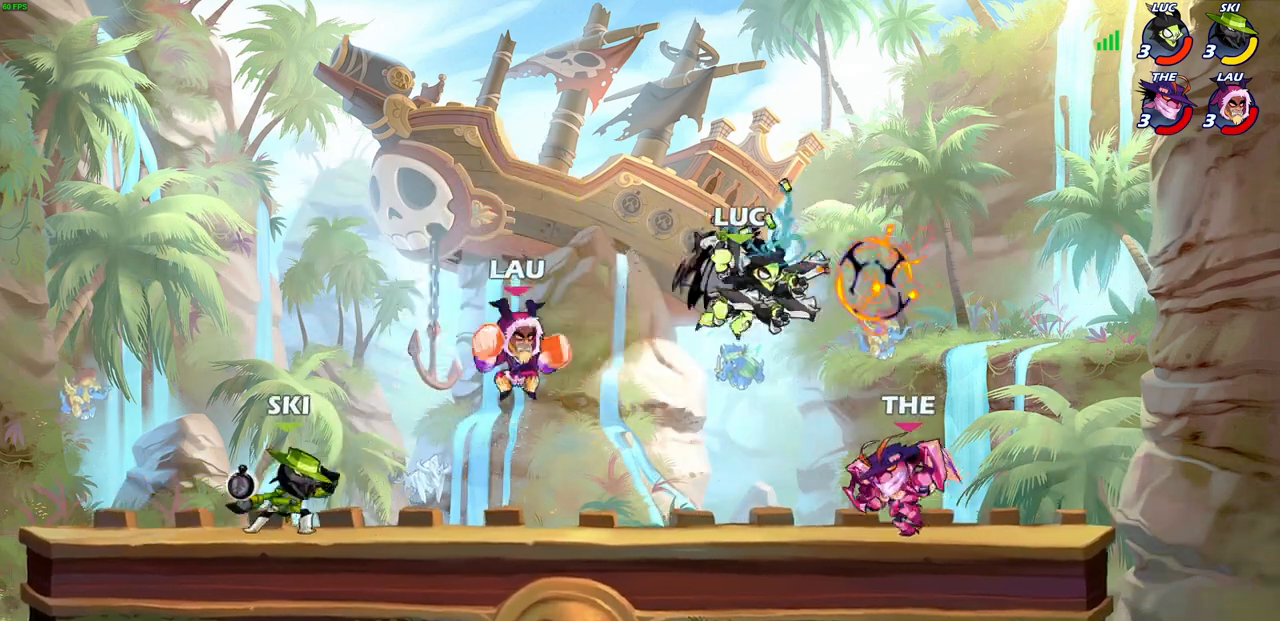
{"buttons": ["CROSS"], "left_stick": "right", "right_stick": "center", "events": [[217, "left_stick", "right"], [367, "CROSS", "down"]]}
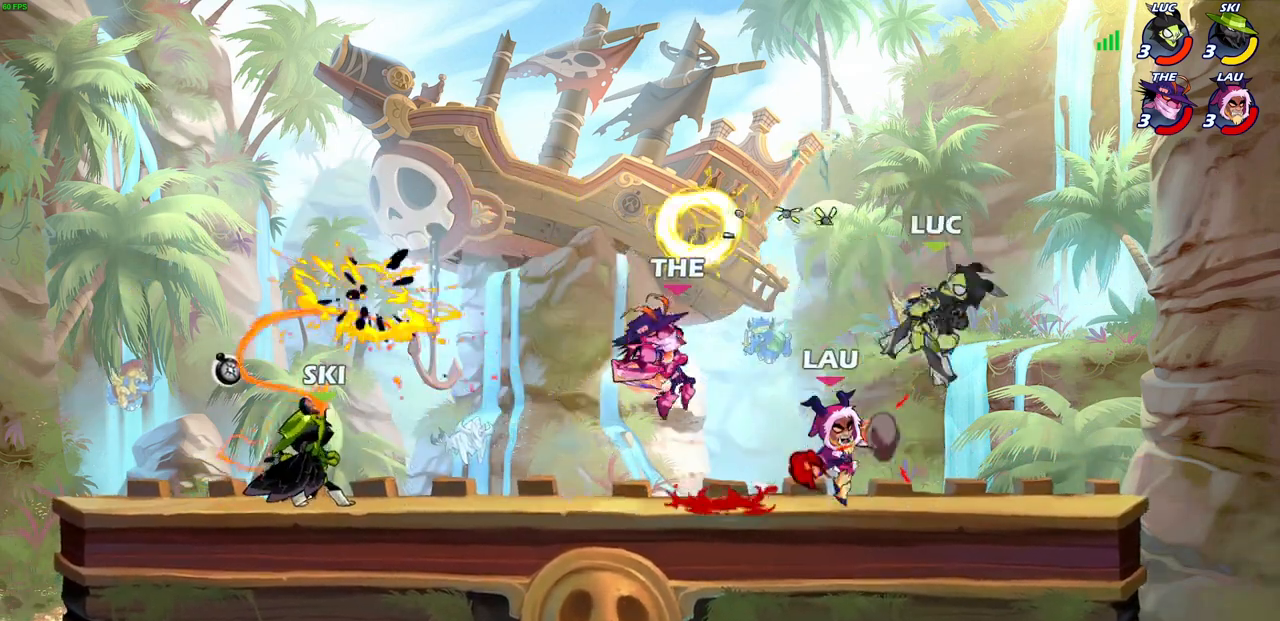
{"buttons": [], "left_stick": "up-left", "right_stick": "center", "events": [[33, "CROSS", "up"], [133, "left_stick", "down-left"], [200, "SQUARE", "down"], [217, "left_stick", "up-left"], [283, "SQUARE", "up"], [283, "left_stick", "up-right"], [450, "left_stick", "up-left"]]}
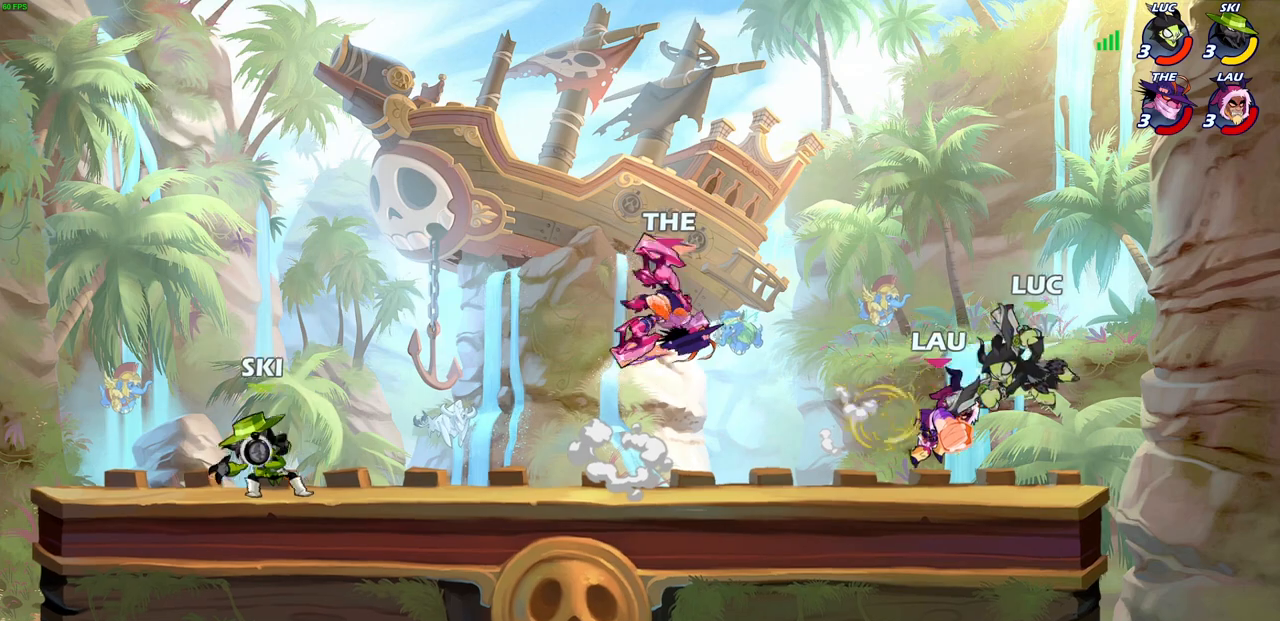
{"buttons": [], "left_stick": "center", "right_stick": "center", "events": [[67, "left_stick", "down-left"], [200, "left_stick", "center"], [250, "left_stick", "up-left"], [367, "left_stick", "center"], [400, "SQUARE", "down"], [467, "SQUARE", "up"]]}
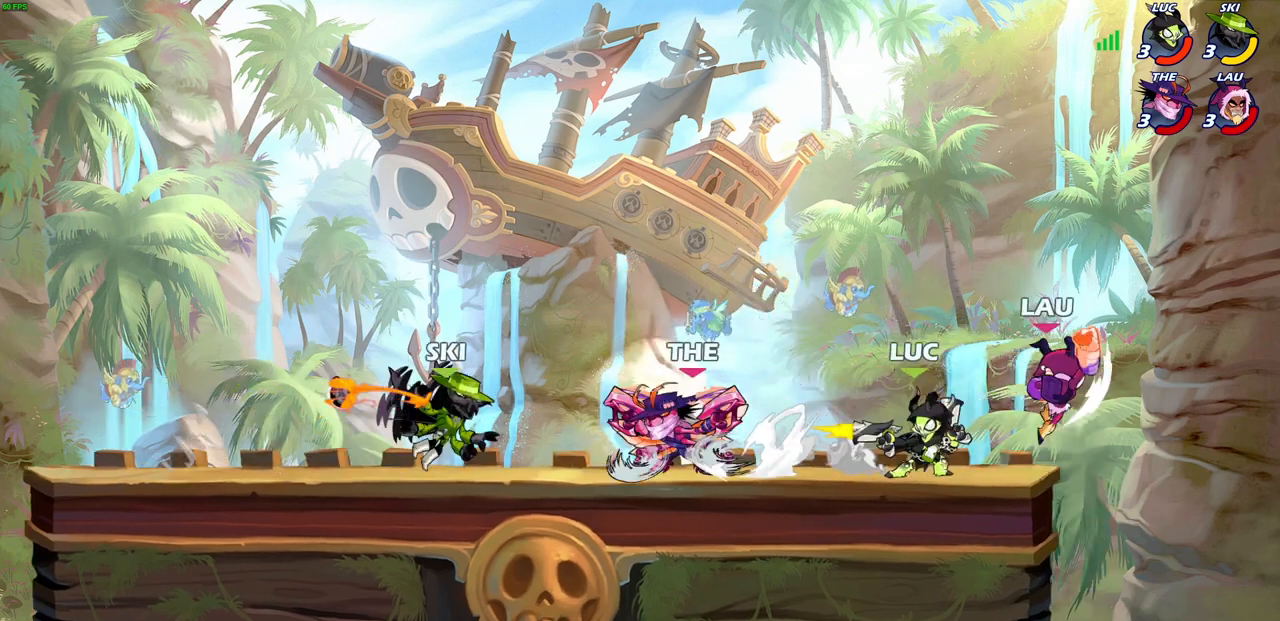
{"buttons": [], "left_stick": "center", "right_stick": "center", "events": [[83, "SQUARE", "down"], [167, "SQUARE", "up"]]}
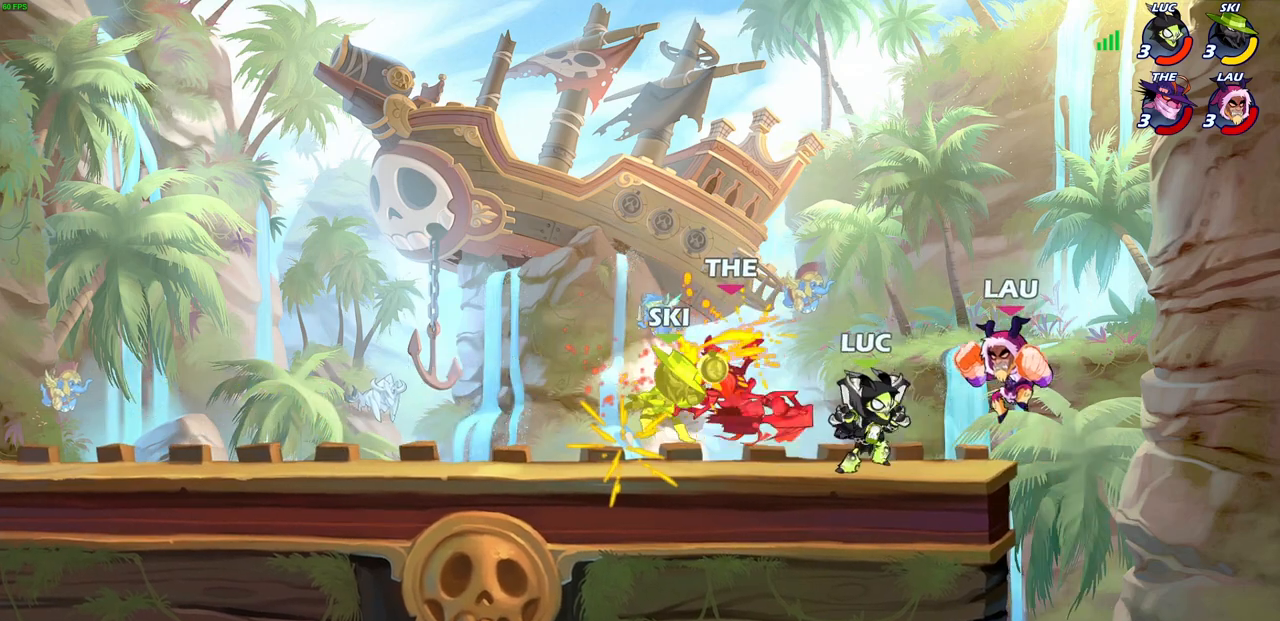
{"buttons": ["R1", "R2"], "left_stick": "left", "right_stick": "center", "events": [[183, "left_stick", "left"], [317, "R2", "down"], [333, "R1", "down"]]}
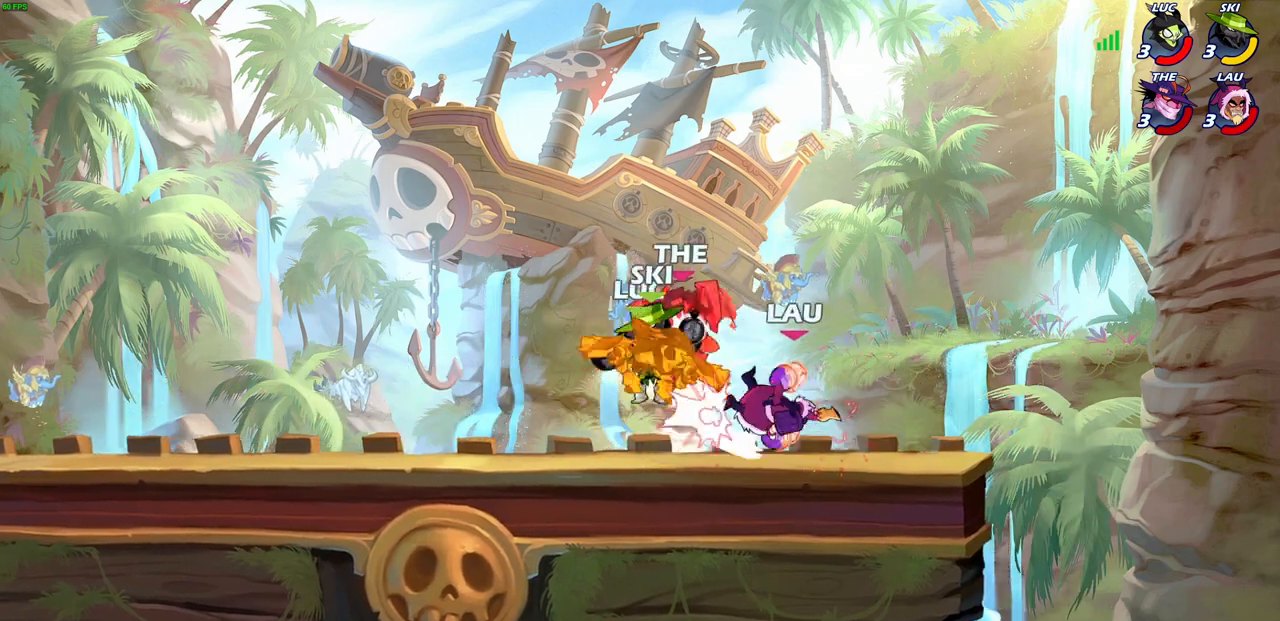
{"buttons": ["R2"], "left_stick": "down-left", "right_stick": "center", "events": [[17, "R1", "up"], [17, "R2", "up"], [117, "R2", "down"], [217, "R1", "down"], [267, "R1", "up"], [267, "R2", "up"], [267, "left_stick", "down-left"], [433, "R2", "down"]]}
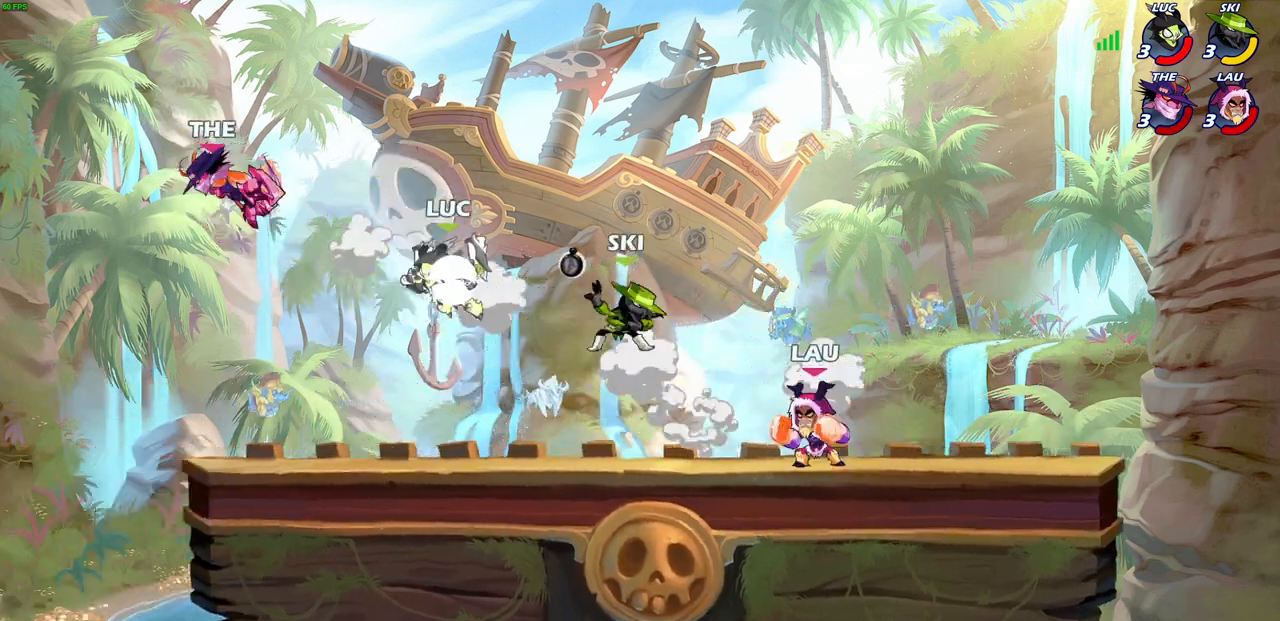
{"buttons": [], "left_stick": "up-right", "right_stick": "center", "events": [[100, "R1", "down"], [200, "R1", "up"], [200, "R2", "up"], [417, "left_stick", "up-right"]]}
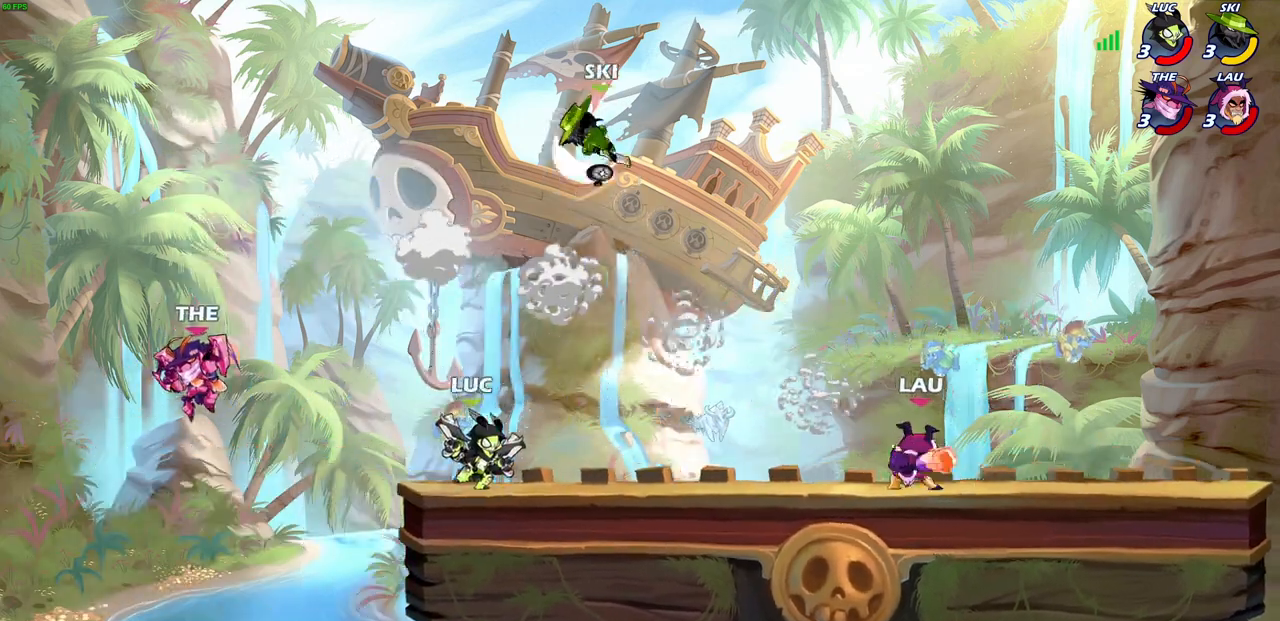
{"buttons": [], "left_stick": "center", "right_stick": "center", "events": [[33, "left_stick", "center"], [150, "CIRCLE", "down"], [183, "CIRCLE", "up"]]}
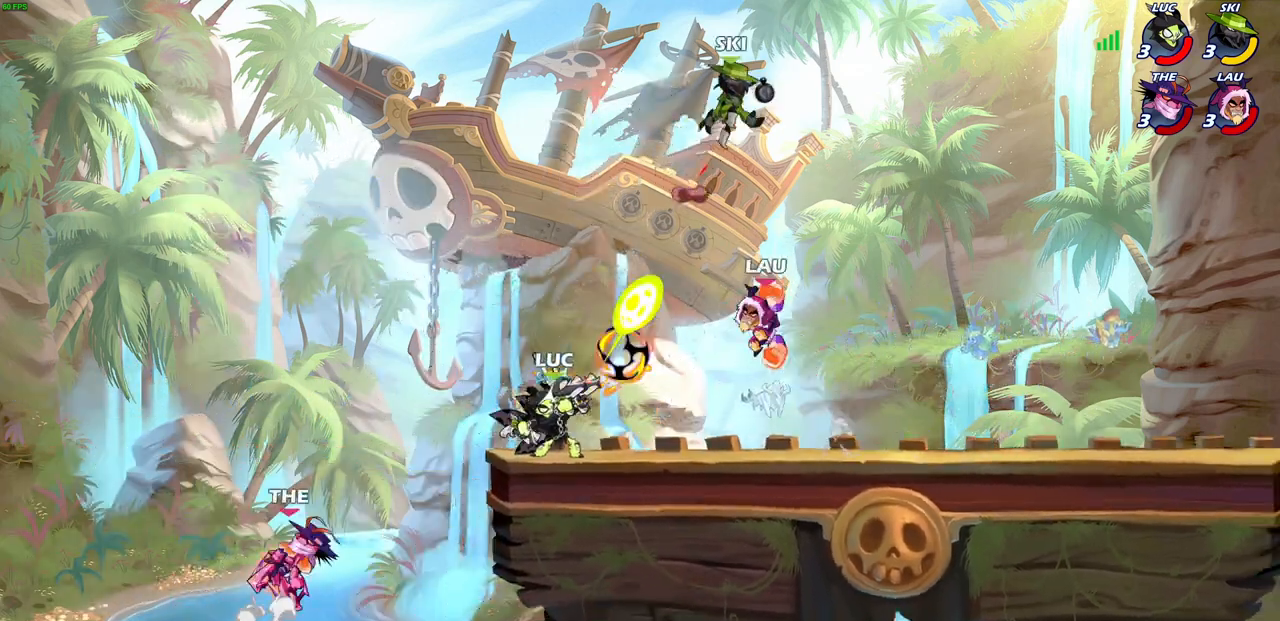
{"buttons": [], "left_stick": "up-right", "right_stick": "center", "events": [[483, "left_stick", "up-right"]]}
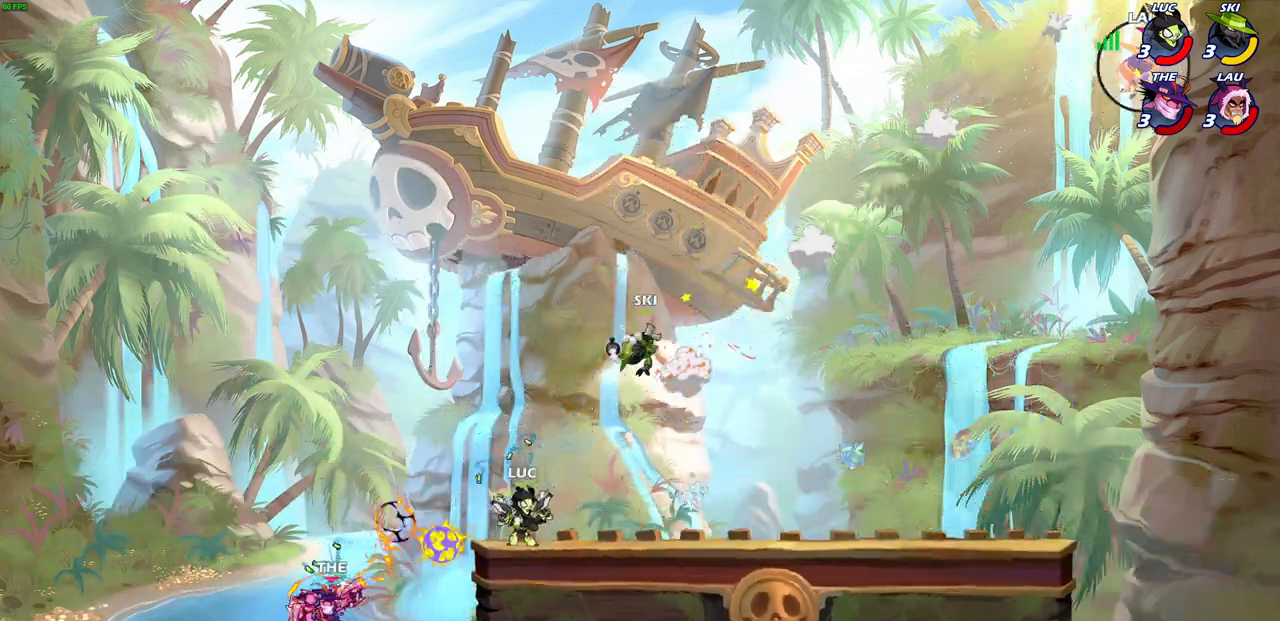
{"buttons": ["SQUARE"], "left_stick": "left", "right_stick": "center", "events": [[17, "CROSS", "down"], [183, "CROSS", "up"], [200, "left_stick", "up-left"], [283, "left_stick", "down-left"], [450, "left_stick", "left"], [483, "SQUARE", "down"]]}
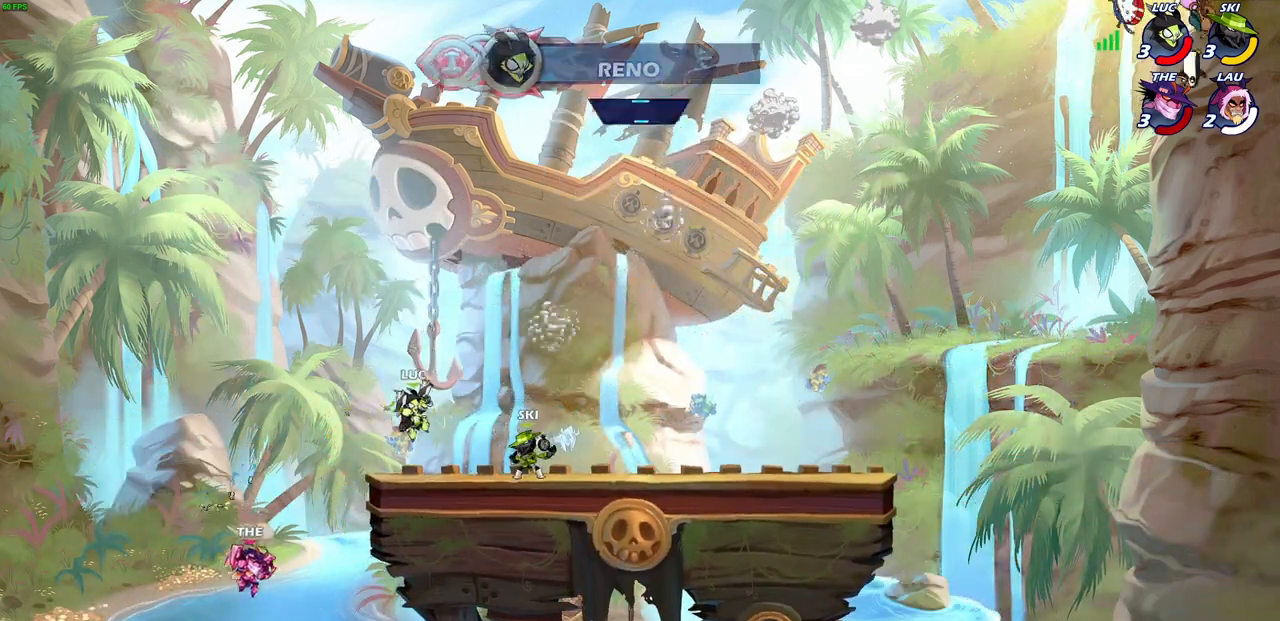
{"buttons": [], "left_stick": "left", "right_stick": "center", "events": [[67, "SQUARE", "up"]]}
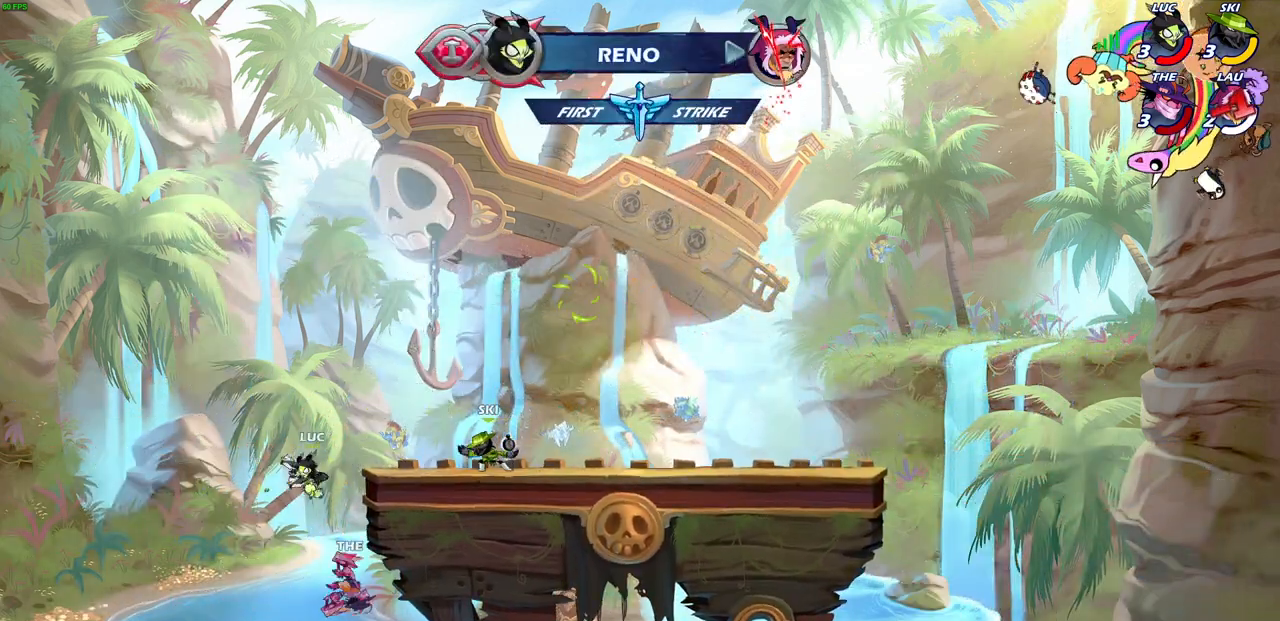
{"buttons": [], "left_stick": "center", "right_stick": "center", "events": [[100, "left_stick", "down-right"], [233, "CROSS", "down"], [250, "left_stick", "center"], [317, "CROSS", "up"], [333, "R2", "down"], [383, "CIRCLE", "down"], [483, "CIRCLE", "up"], [500, "R2", "up"]]}
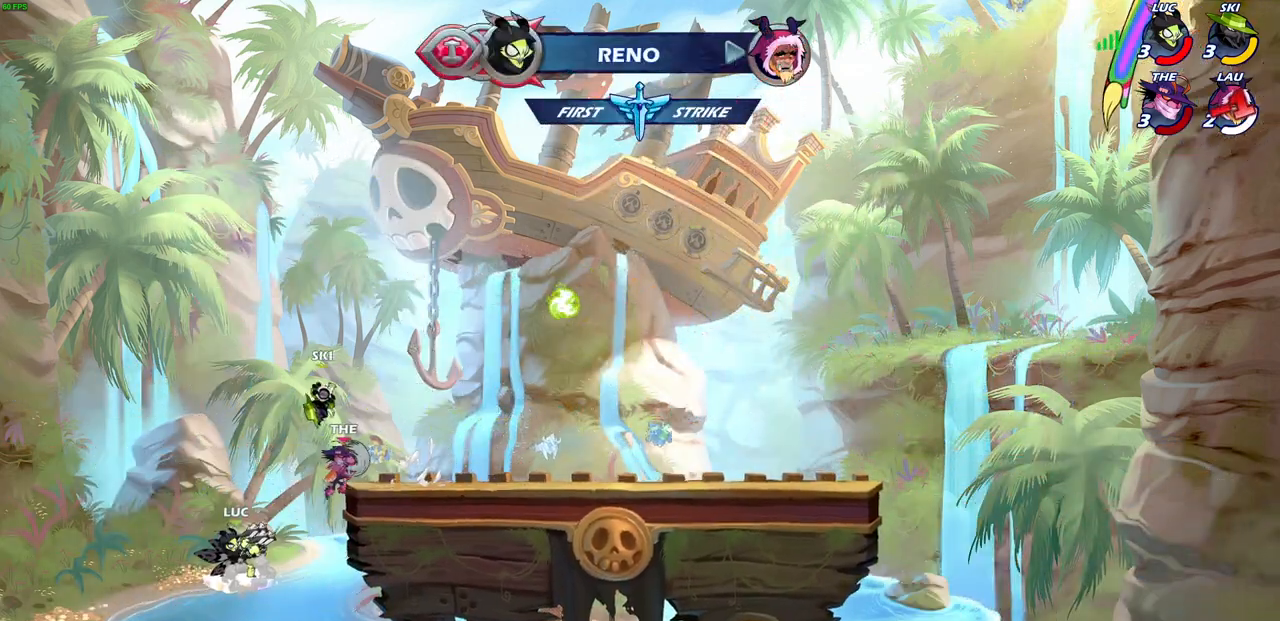
{"buttons": [], "left_stick": "center", "right_stick": "center", "events": []}
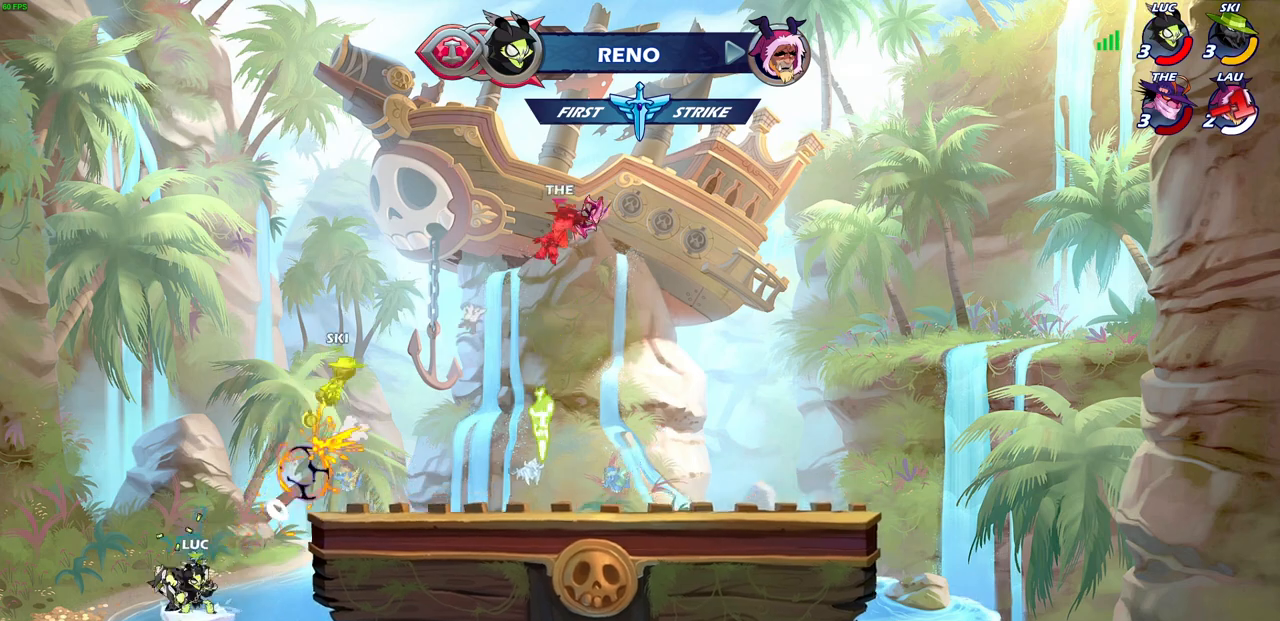
{"buttons": ["CROSS"], "left_stick": "up-right", "right_stick": "center", "events": [[83, "left_stick", "right"], [200, "left_stick", "up-right"], [250, "CROSS", "down"], [433, "CROSS", "up"], [483, "CROSS", "down"]]}
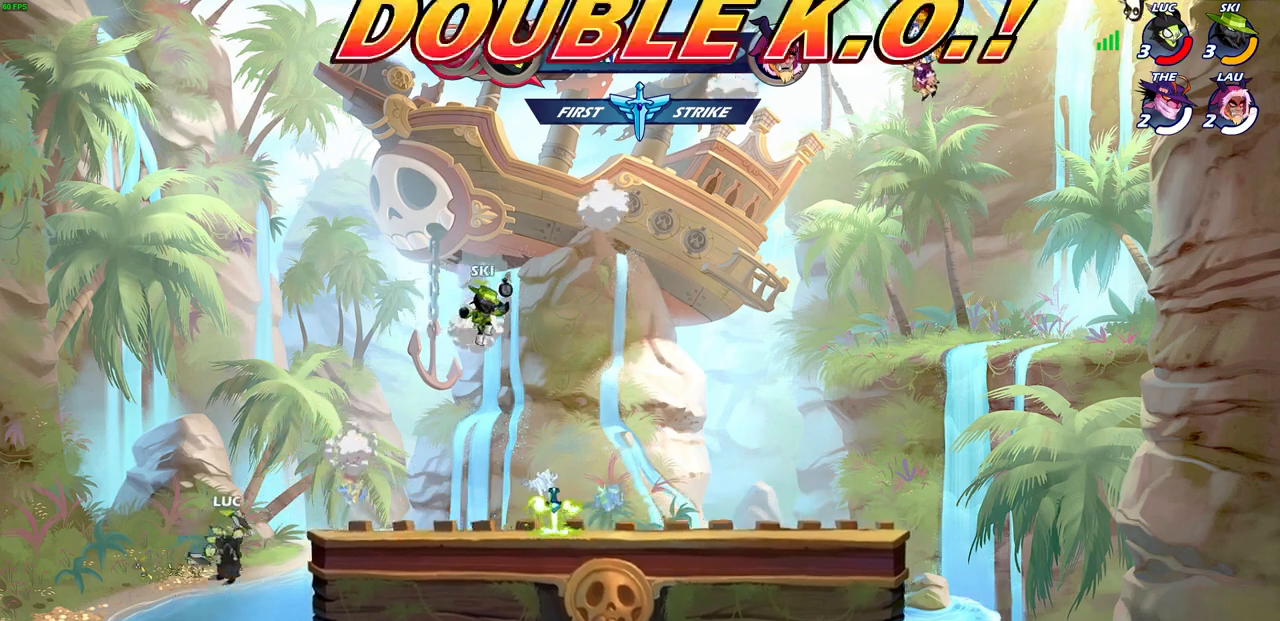
{"buttons": [], "left_stick": "right", "right_stick": "center", "events": [[183, "CROSS", "up"], [333, "left_stick", "right"]]}
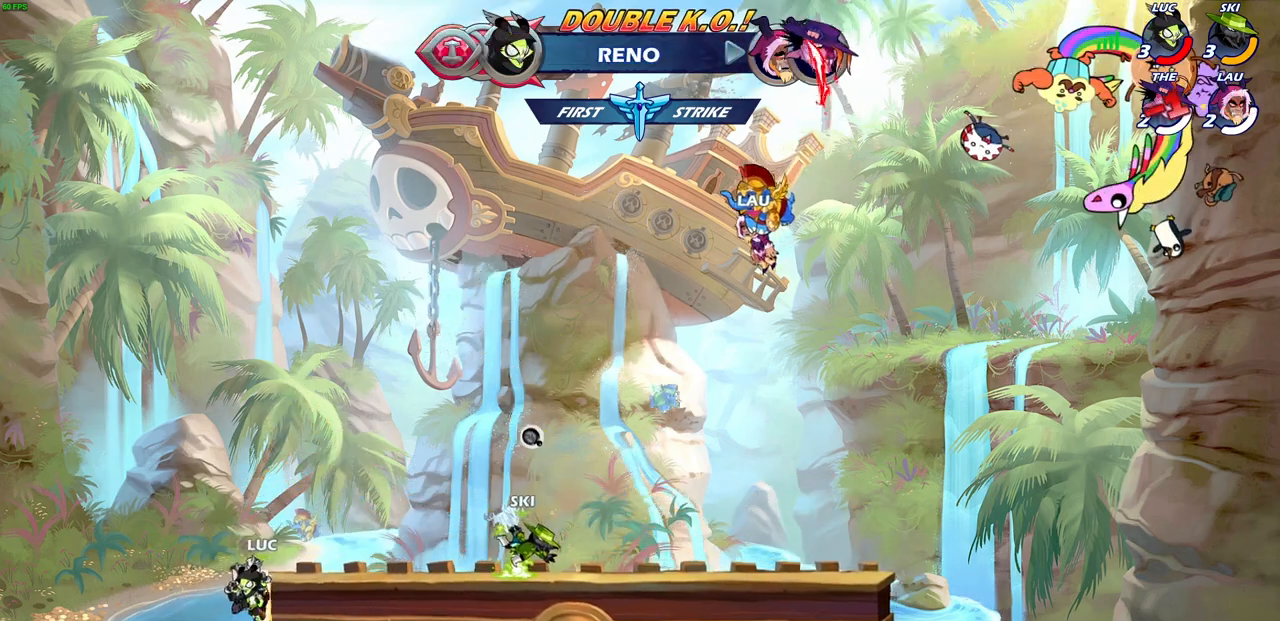
{"buttons": [], "left_stick": "right", "right_stick": "center", "events": [[17, "CROSS", "down"], [133, "CROSS", "up"], [200, "CROSS", "down"], [350, "CROSS", "up"]]}
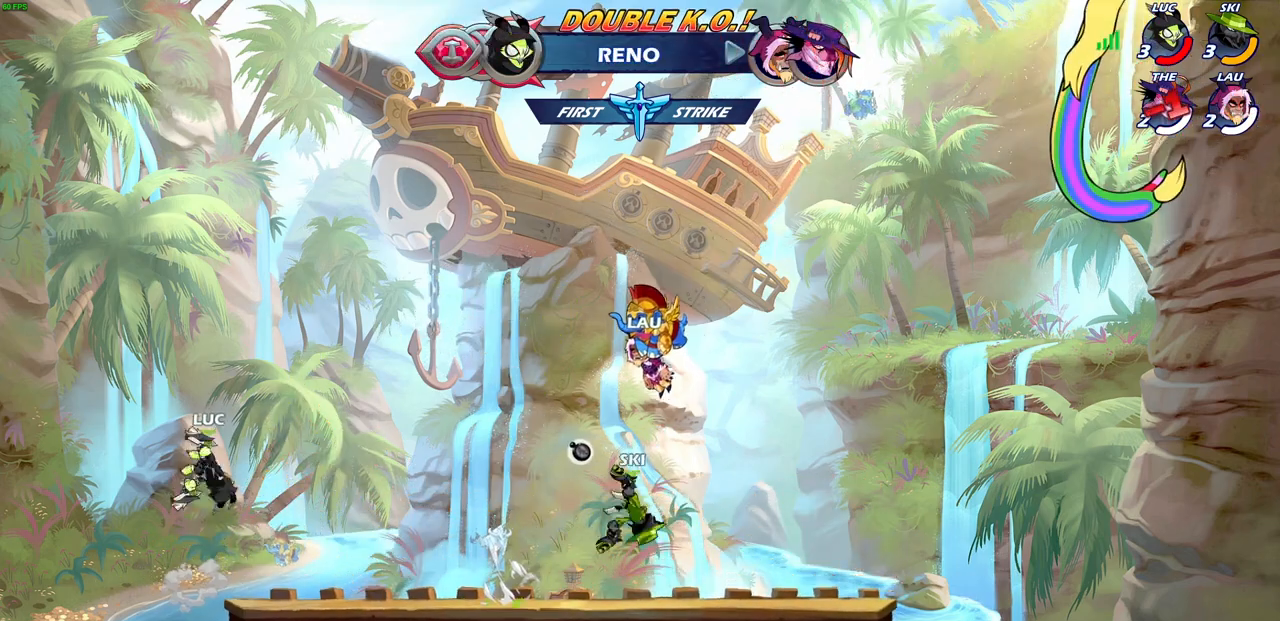
{"buttons": ["R2"], "left_stick": "up-right", "right_stick": "center", "events": [[33, "left_stick", "down-right"], [483, "R2", "down"], [500, "left_stick", "up-right"]]}
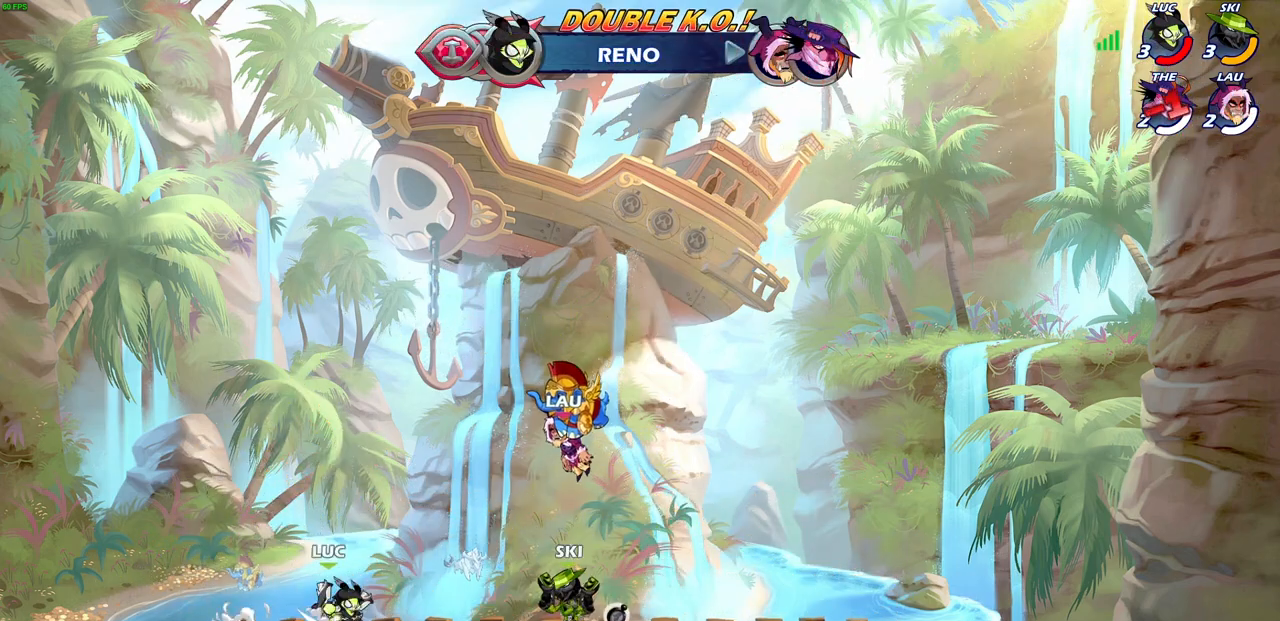
{"buttons": [], "left_stick": "center", "right_stick": "center", "events": [[17, "CROSS", "down"], [17, "left_stick", "down-right"], [33, "left_stick", "up-left"], [117, "SQUARE", "down"], [133, "R1", "down"], [200, "CROSS", "up"], [217, "SQUARE", "up"], [233, "left_stick", "center"], [250, "R1", "up"], [267, "R2", "up"]]}
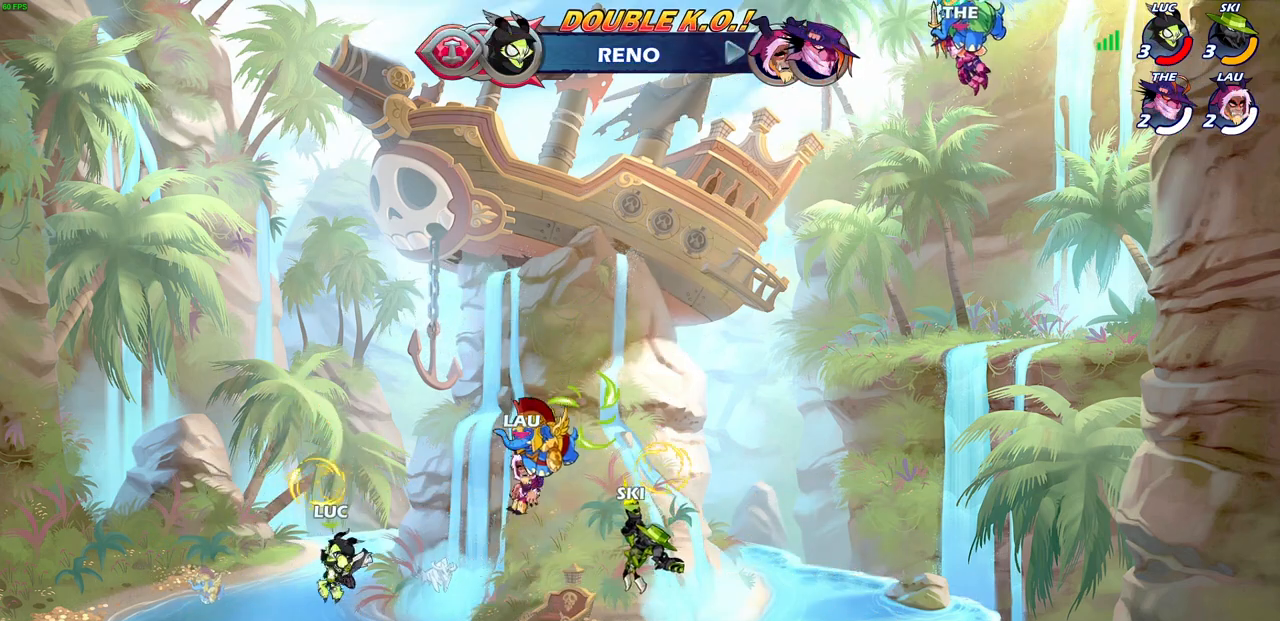
{"buttons": ["CROSS", "SQUARE", "R2"], "left_stick": "up-right", "right_stick": "center", "events": [[233, "left_stick", "up-left"], [317, "R2", "down"], [350, "CROSS", "down"], [417, "SQUARE", "down"], [417, "left_stick", "up-right"]]}
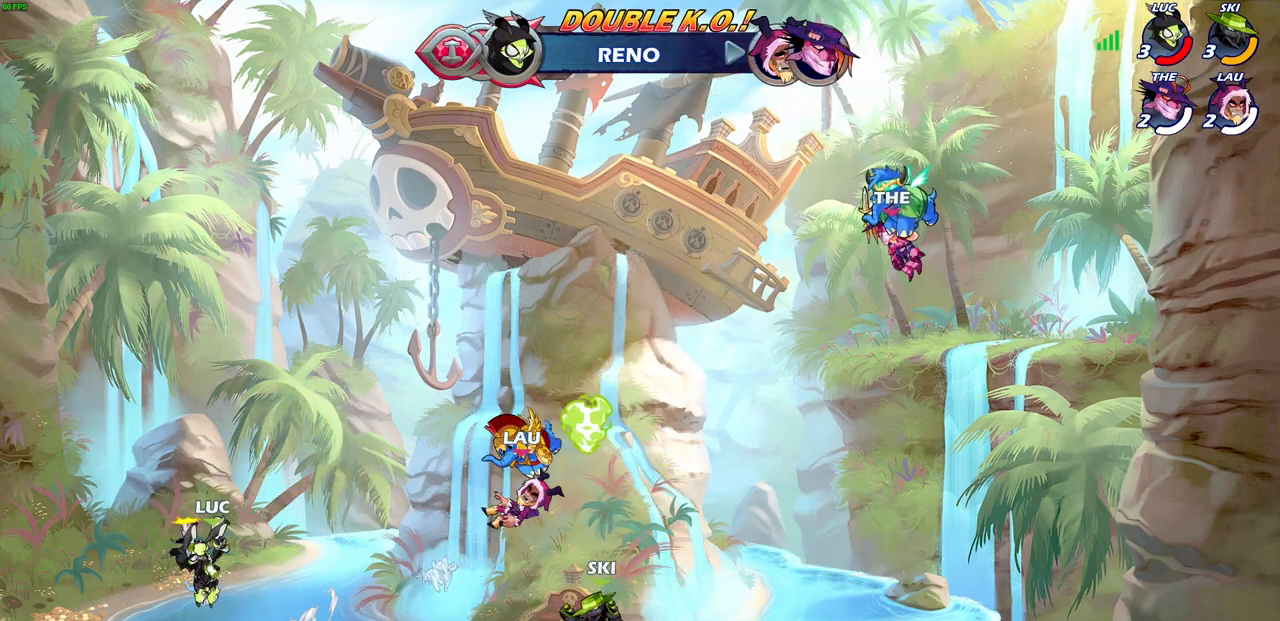
{"buttons": [], "left_stick": "center", "right_stick": "center", "events": [[50, "CROSS", "up"], [50, "SQUARE", "up"], [67, "R2", "up"], [150, "left_stick", "center"]]}
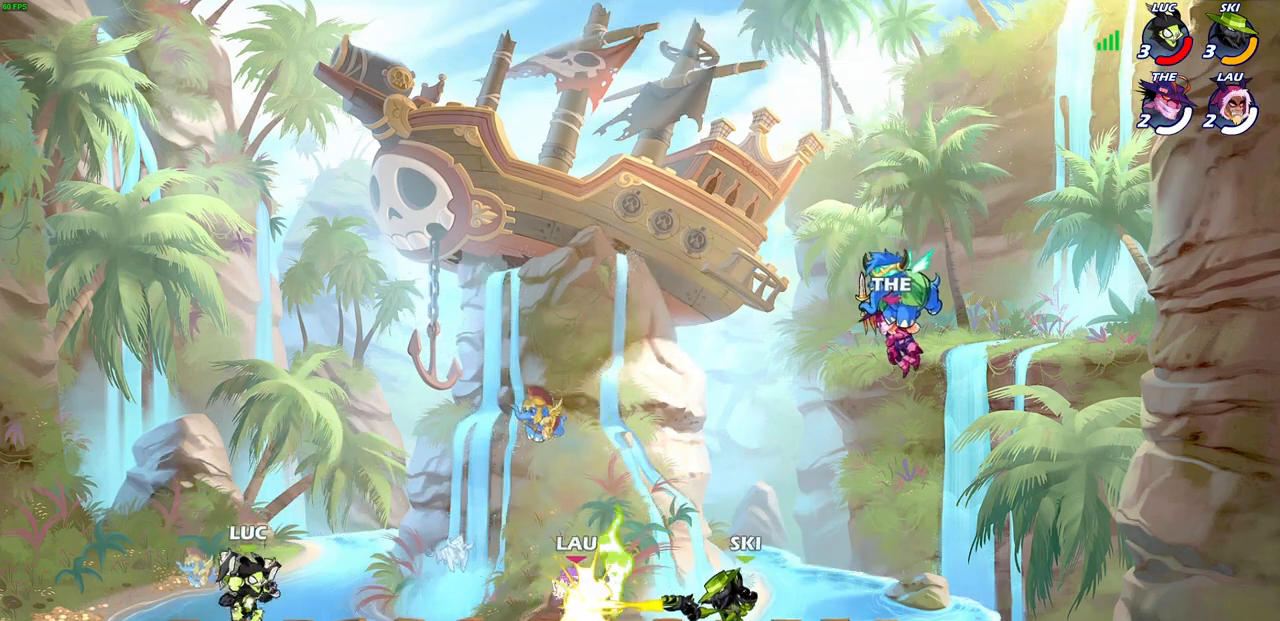
{"buttons": [], "left_stick": "right", "right_stick": "center", "events": [[467, "left_stick", "right"]]}
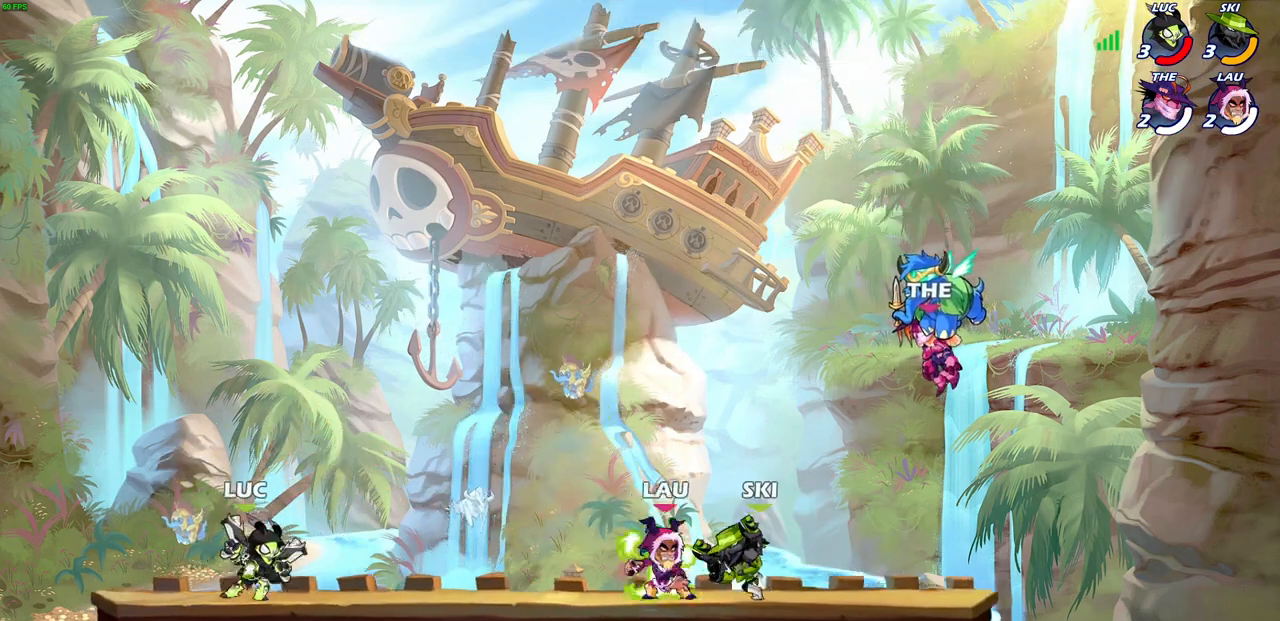
{"buttons": [], "left_stick": "center", "right_stick": "center", "events": [[50, "R2", "down"], [83, "SQUARE", "down"], [217, "SQUARE", "up"], [233, "R2", "up"], [233, "left_stick", "center"]]}
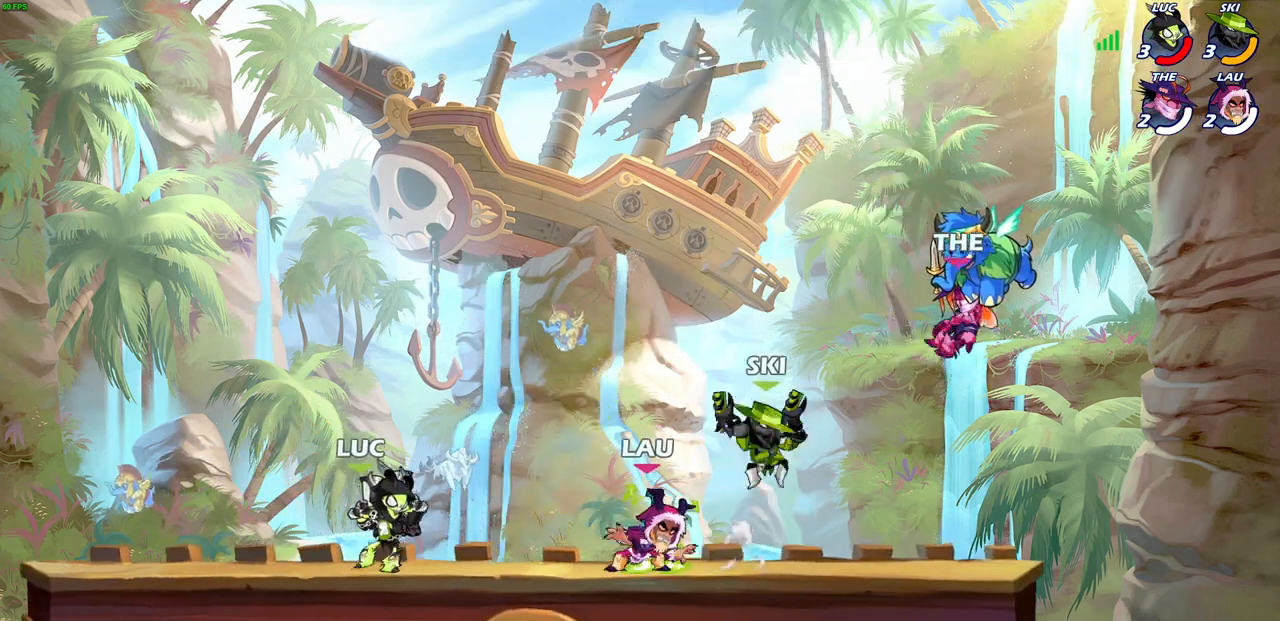
{"buttons": ["SQUARE"], "left_stick": "center", "right_stick": "center", "events": [[283, "SQUARE", "down"], [400, "SQUARE", "up"], [500, "SQUARE", "down"]]}
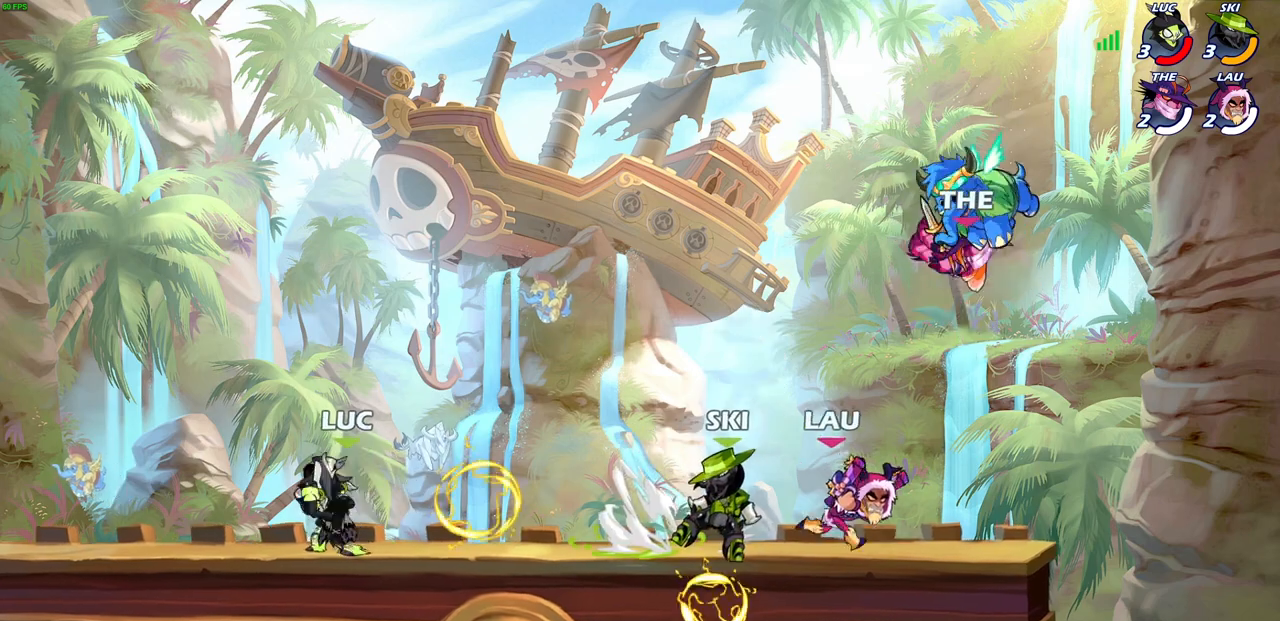
{"buttons": [], "left_stick": "center", "right_stick": "center", "events": [[100, "SQUARE", "up"]]}
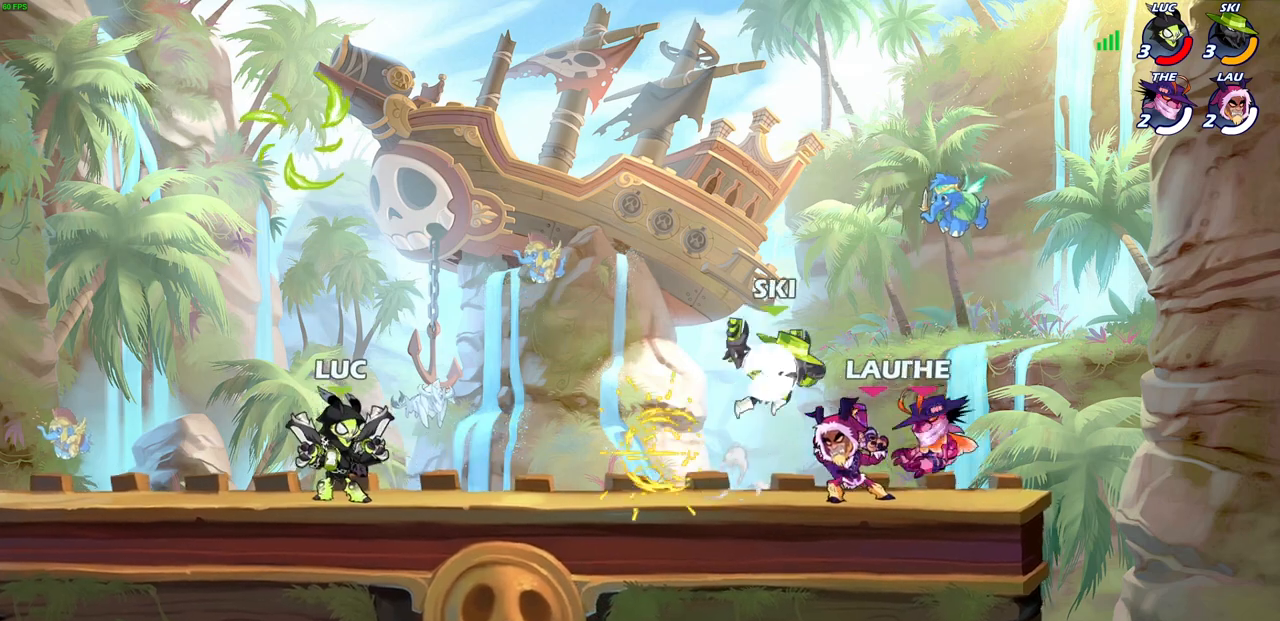
{"buttons": [], "left_stick": "center", "right_stick": "center", "events": [[100, "left_stick", "right"], [200, "R1", "down"], [200, "R2", "down"], [233, "SQUARE", "down"], [333, "R1", "up"], [333, "R2", "up"], [350, "SQUARE", "up"], [383, "left_stick", "center"]]}